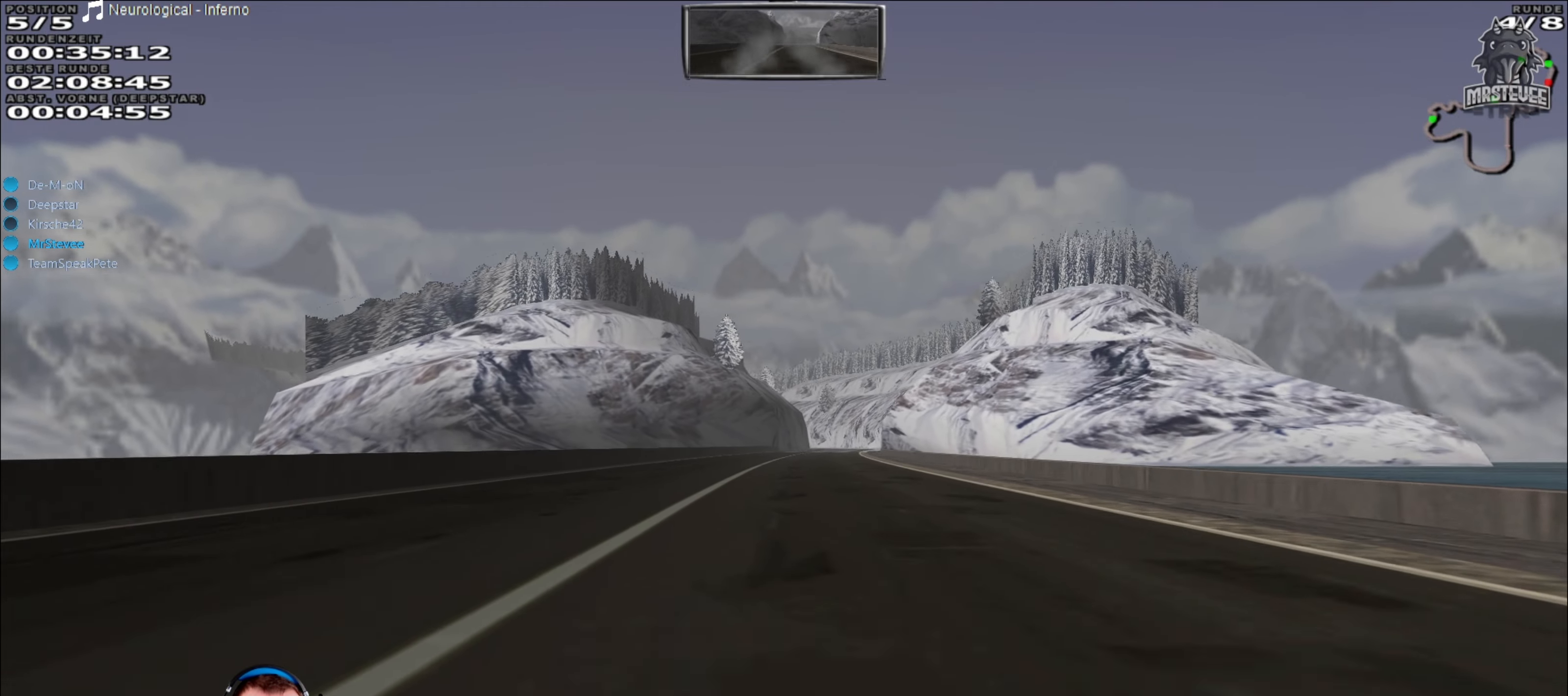
Gameplay with a controller (Xbox layout); each line is a JSON object with the inputs held at the frame after it. "events" lists button and stick changes between this image and that frame as [ms after this image, input, new state], when the widget could be followed in between. Not read: L3 R3.
{"buttons": ["R2"], "left_stick": "center", "right_stick": "center", "events": [[284, "left_stick", "right"], [400, "left_stick", "center"]]}
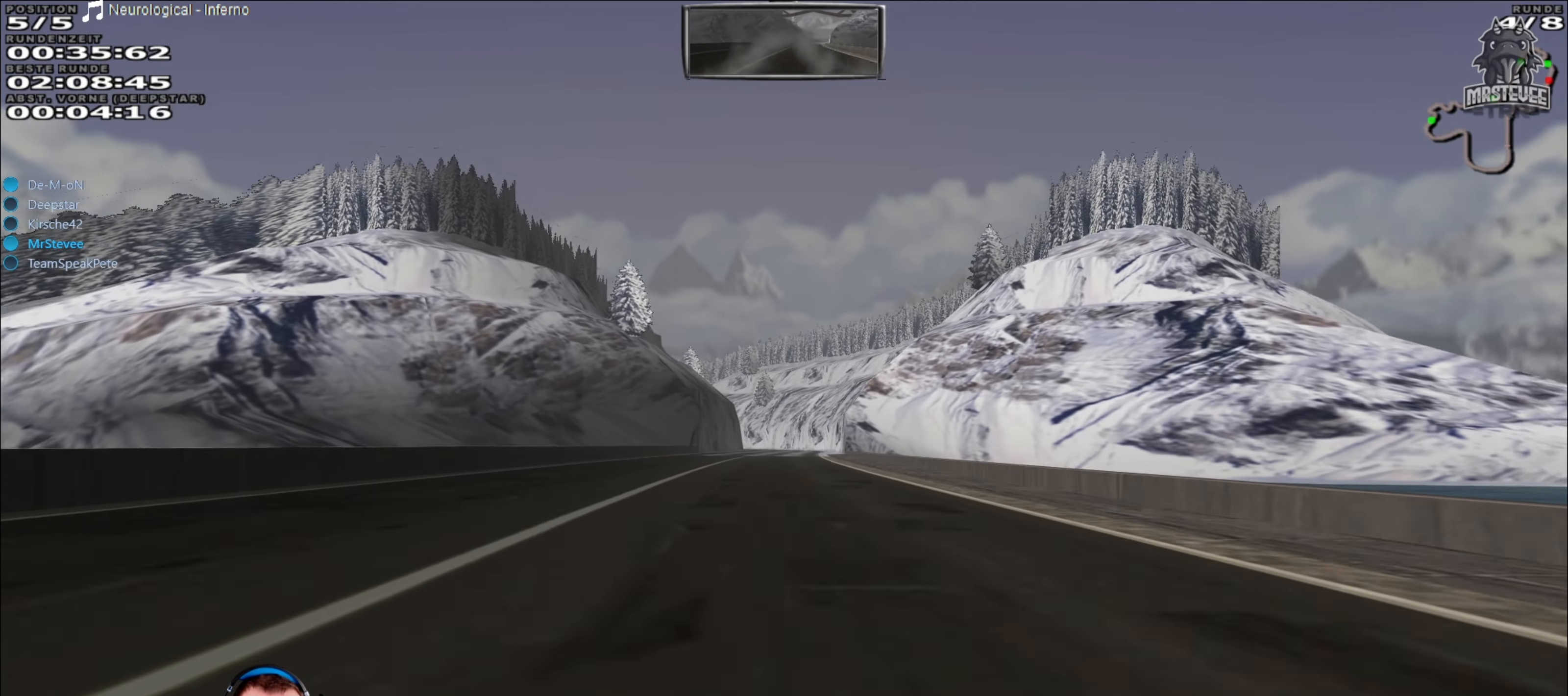
{"buttons": ["R2"], "left_stick": "center", "right_stick": "center", "events": []}
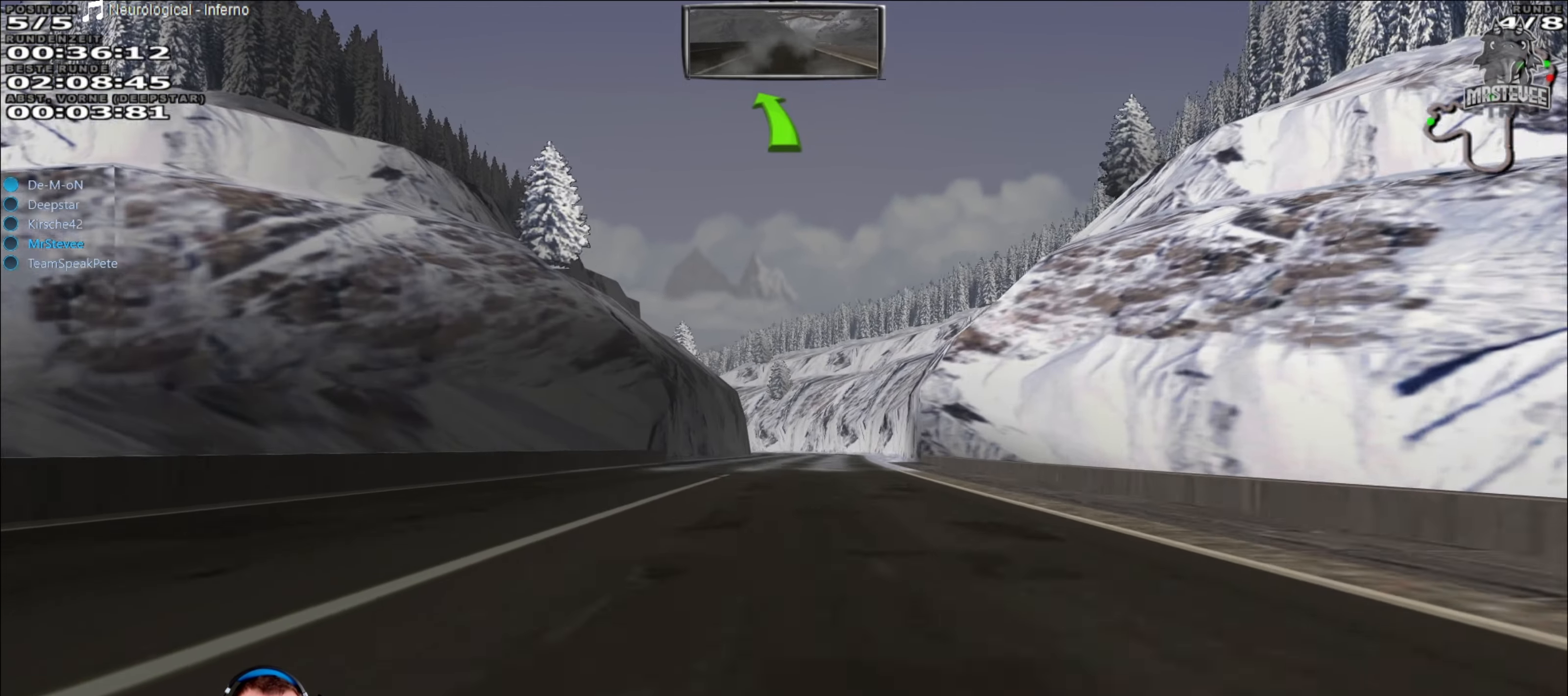
{"buttons": ["R2"], "left_stick": "center", "right_stick": "center", "events": [[84, "left_stick", "right"], [167, "left_stick", "center"]]}
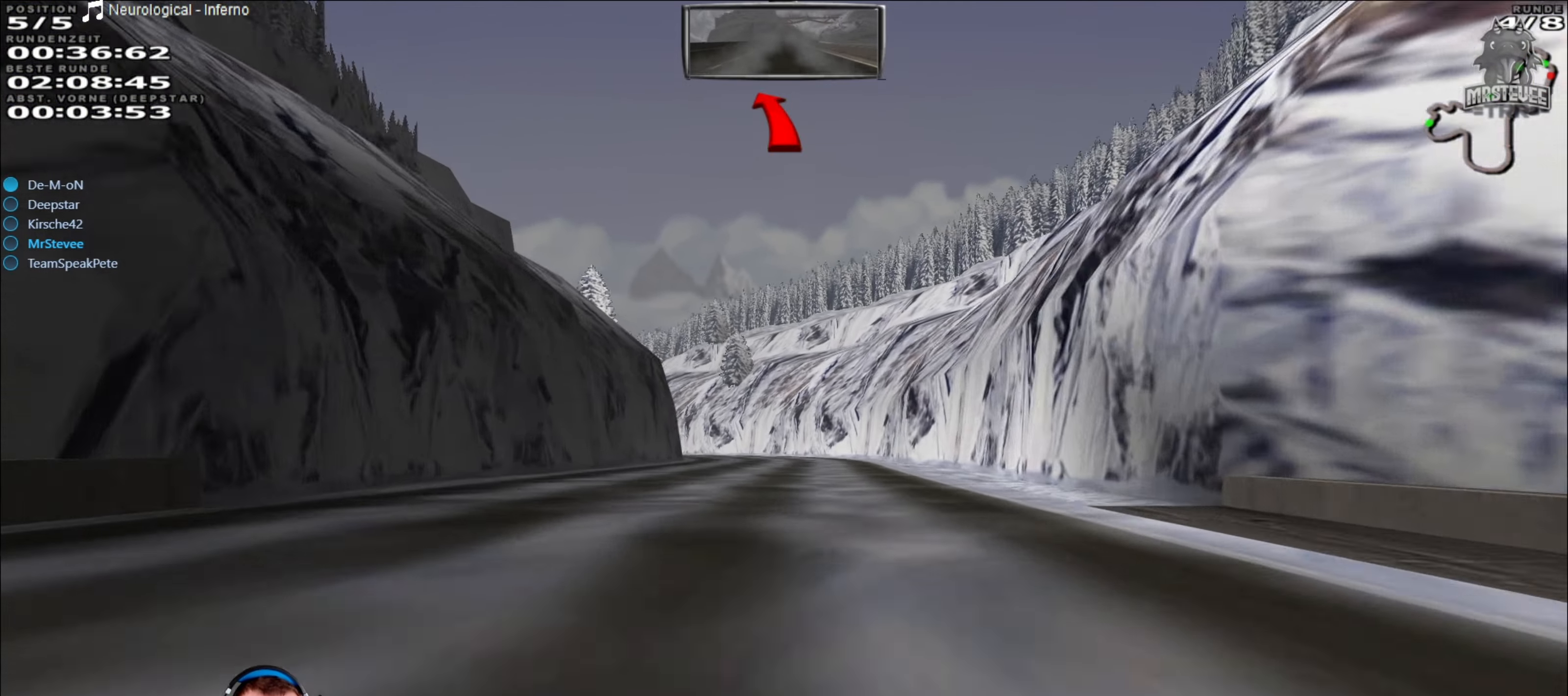
{"buttons": ["R2"], "left_stick": "left", "right_stick": "center", "events": [[467, "left_stick", "left"]]}
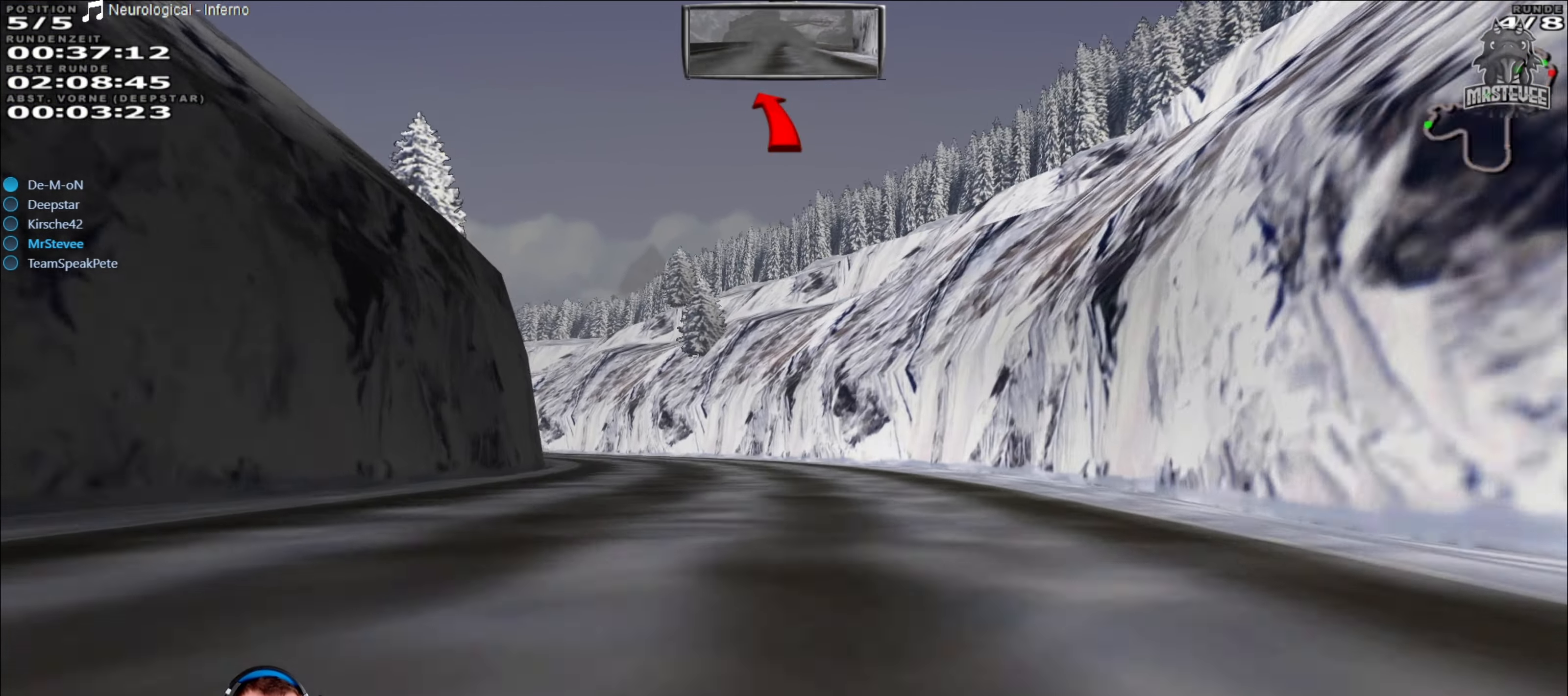
{"buttons": [], "left_stick": "left", "right_stick": "center", "events": [[300, "left_stick", "center"], [350, "left_stick", "left"], [434, "R2", "up"]]}
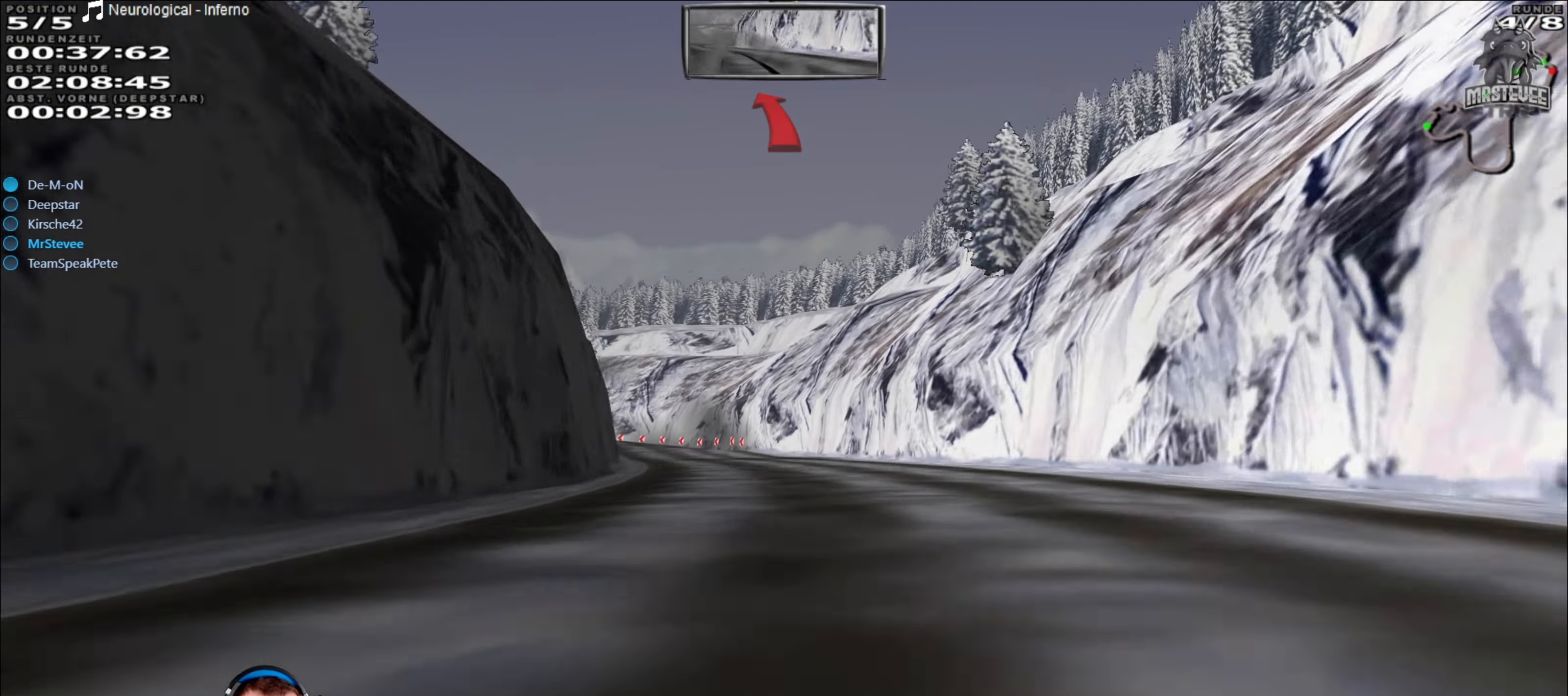
{"buttons": ["L2"], "left_stick": "center", "right_stick": "center", "events": [[17, "left_stick", "center"], [34, "R2", "down"], [300, "R2", "up"], [317, "L2", "down"]]}
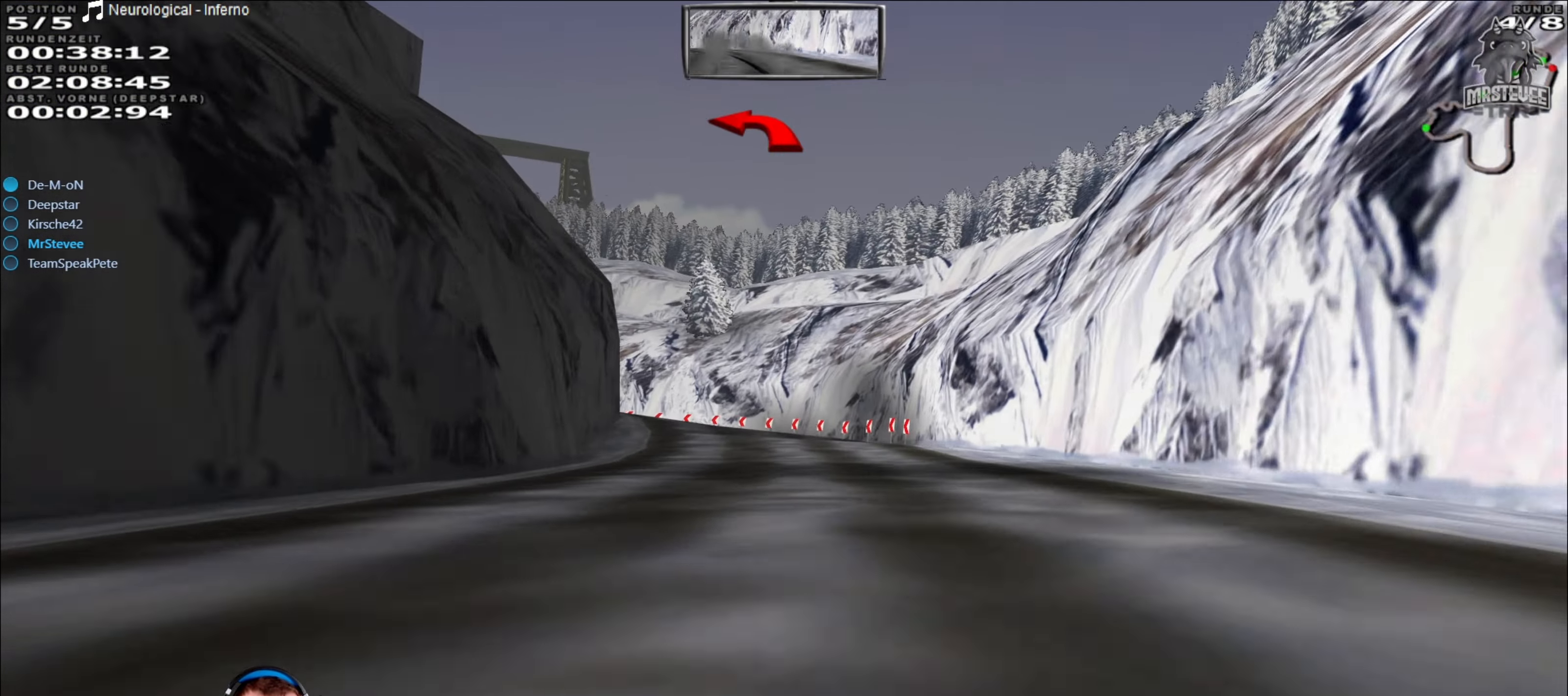
{"buttons": ["L2"], "left_stick": "left", "right_stick": "center", "events": [[50, "left_stick", "down-left"], [100, "left_stick", "left"]]}
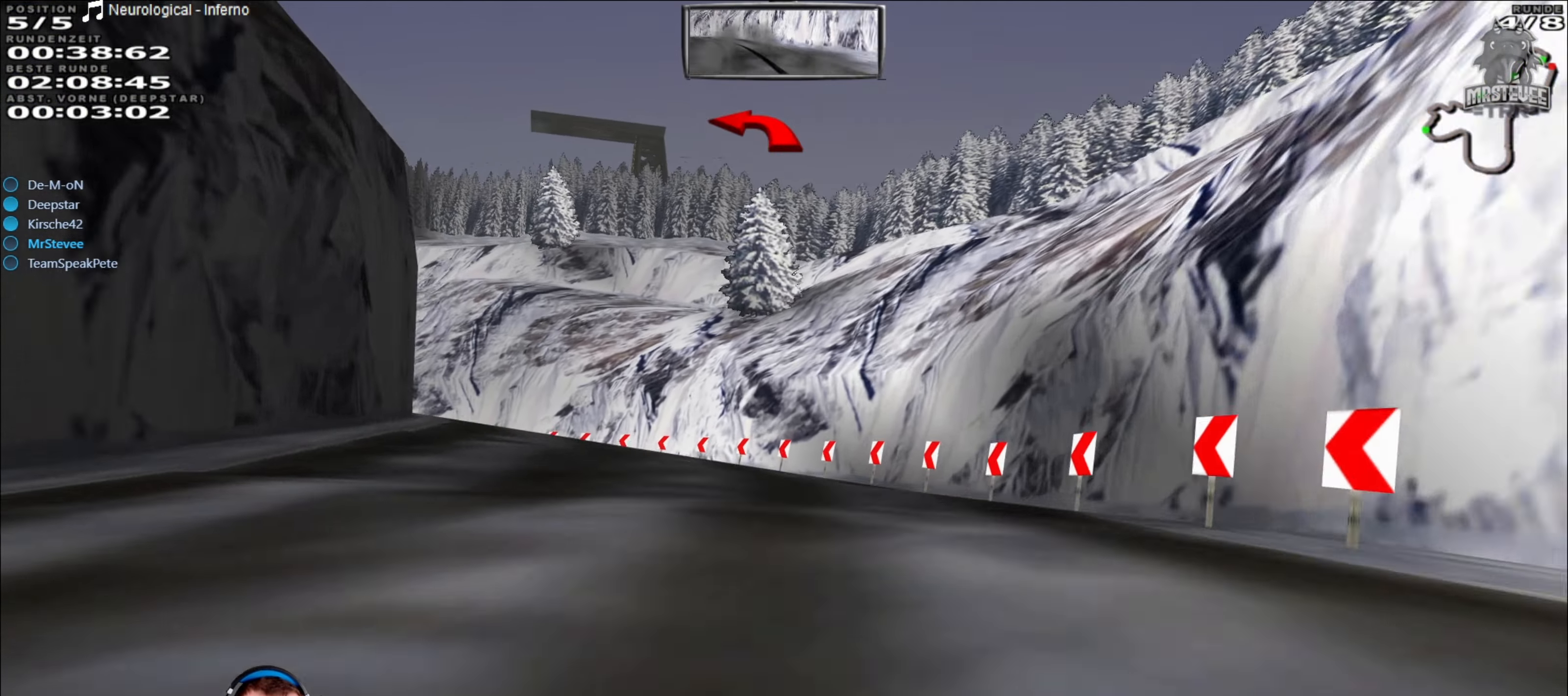
{"buttons": ["L2"], "left_stick": "left", "right_stick": "center", "events": []}
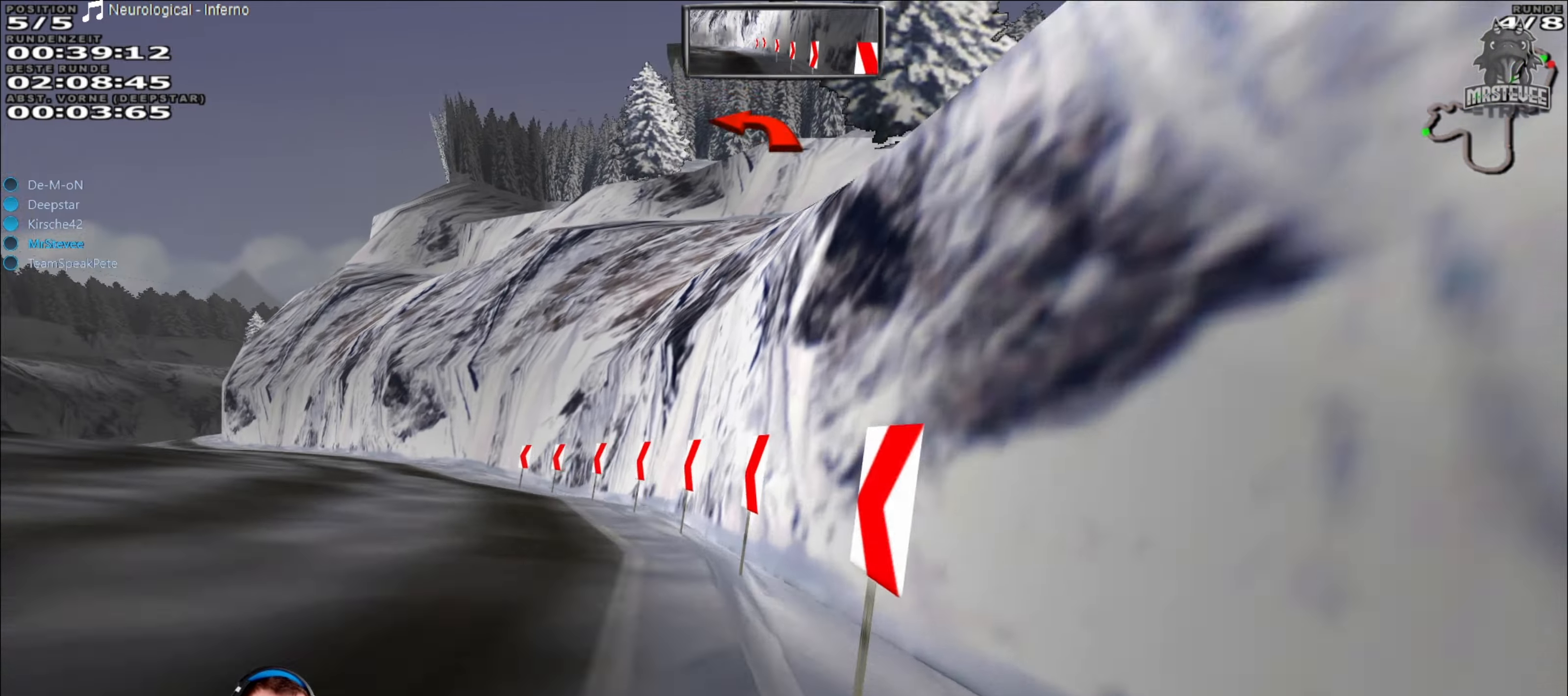
{"buttons": [], "left_stick": "left", "right_stick": "center", "events": [[50, "L2", "up"]]}
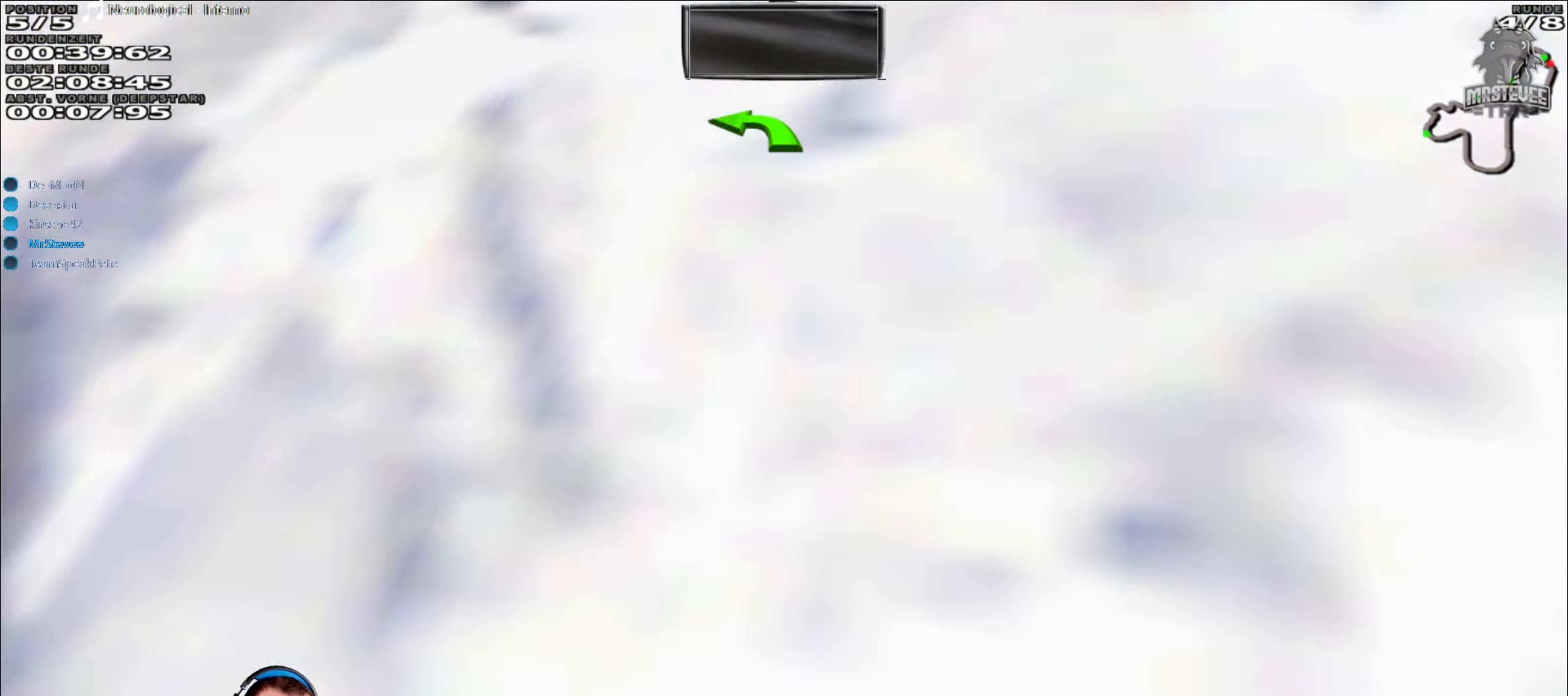
{"buttons": [], "left_stick": "left", "right_stick": "center", "events": []}
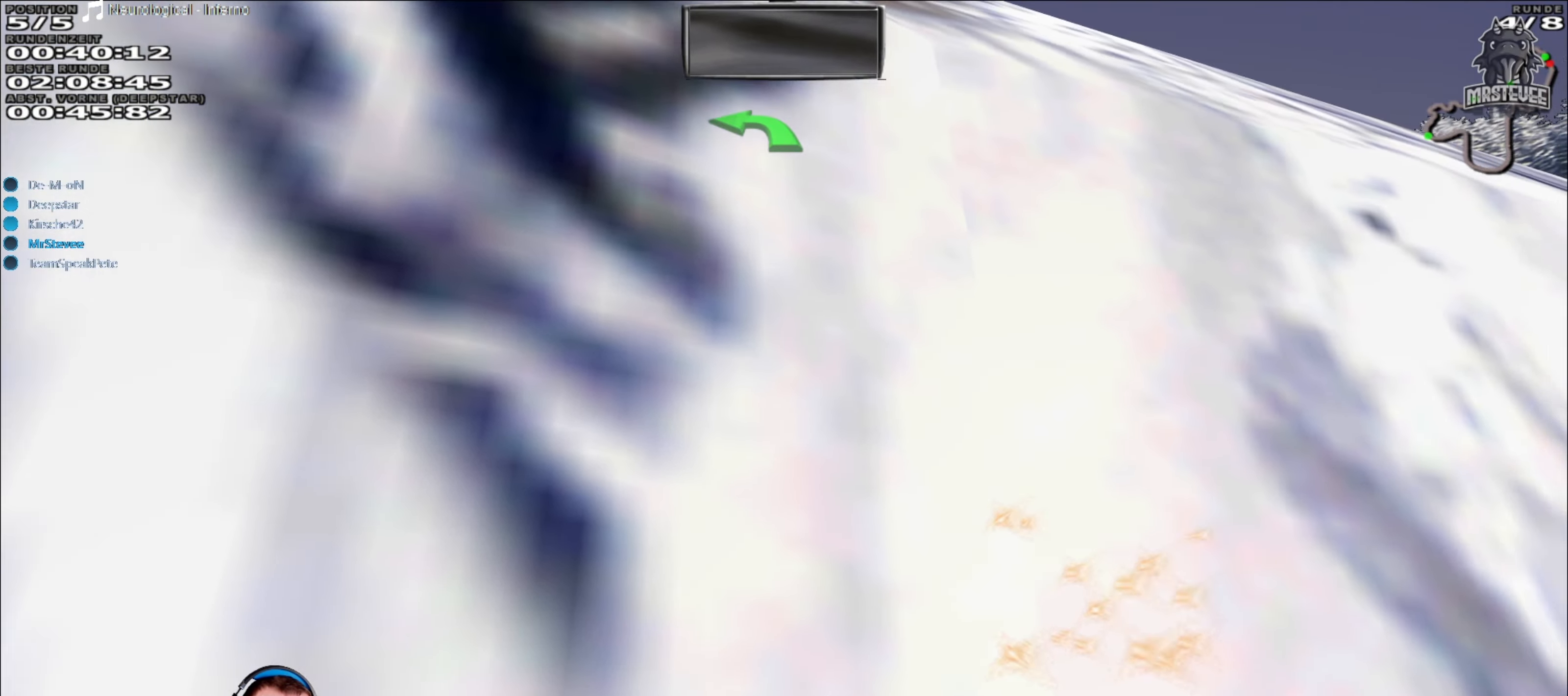
{"buttons": ["Y"], "left_stick": "center", "right_stick": "center", "events": [[383, "Y", "down"], [433, "left_stick", "center"]]}
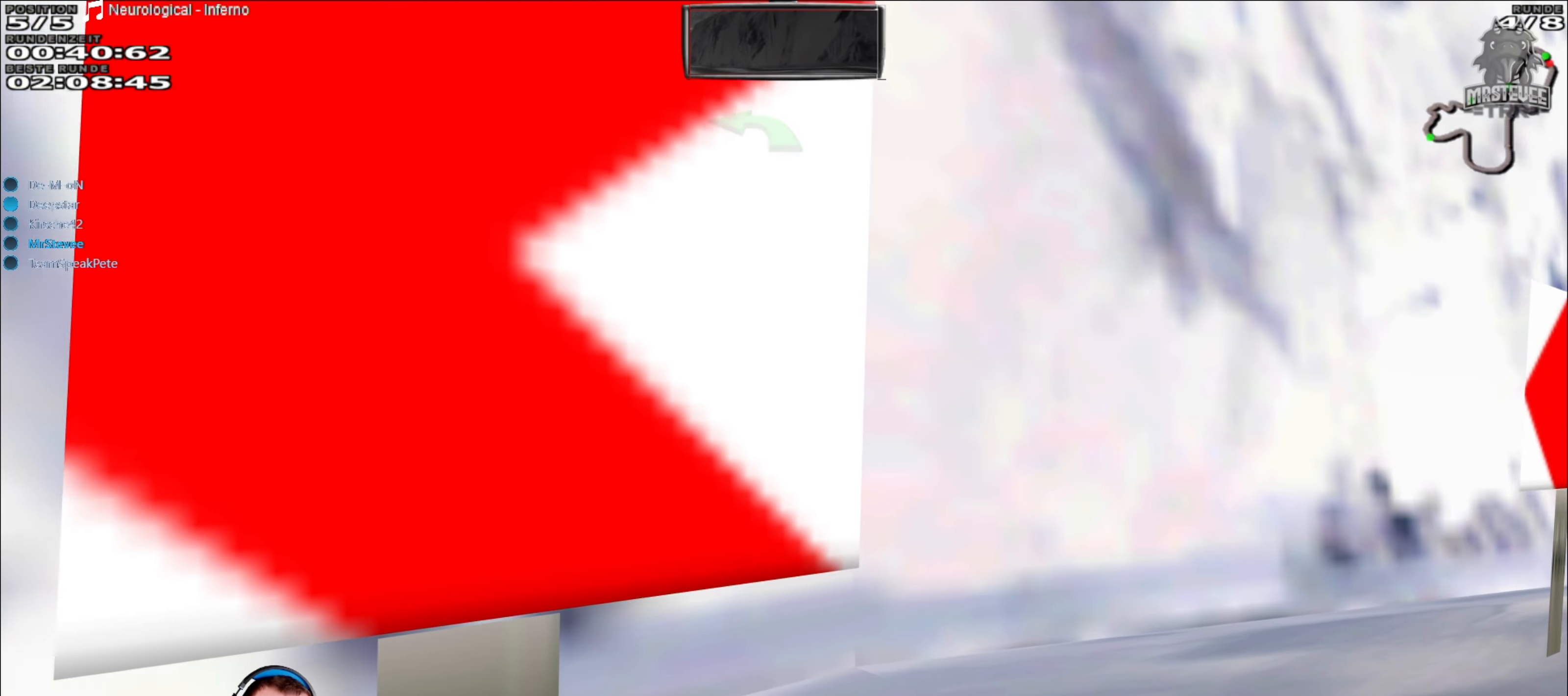
{"buttons": ["Y"], "left_stick": "center", "right_stick": "center", "events": []}
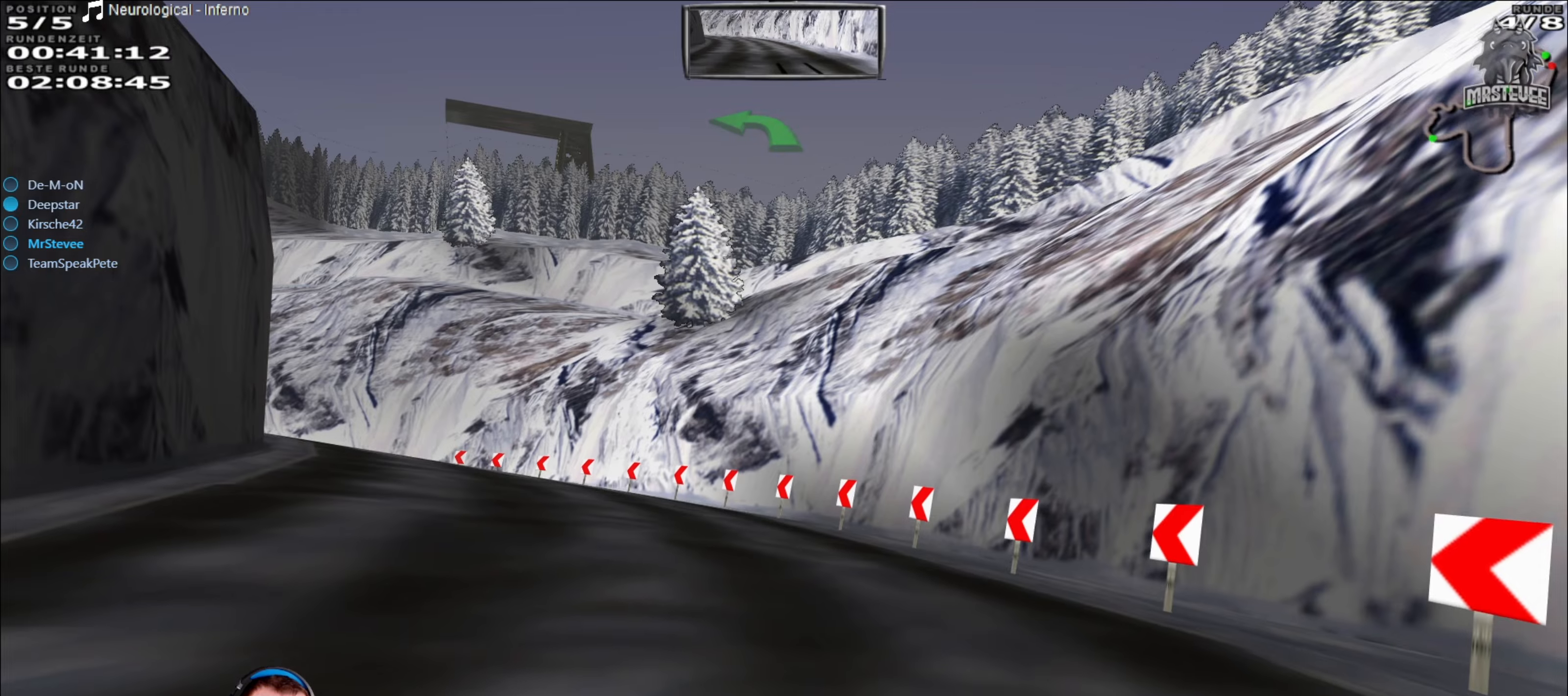
{"buttons": ["R2"], "left_stick": "left", "right_stick": "center", "events": [[133, "R2", "down"], [200, "Y", "up"], [300, "left_stick", "left"]]}
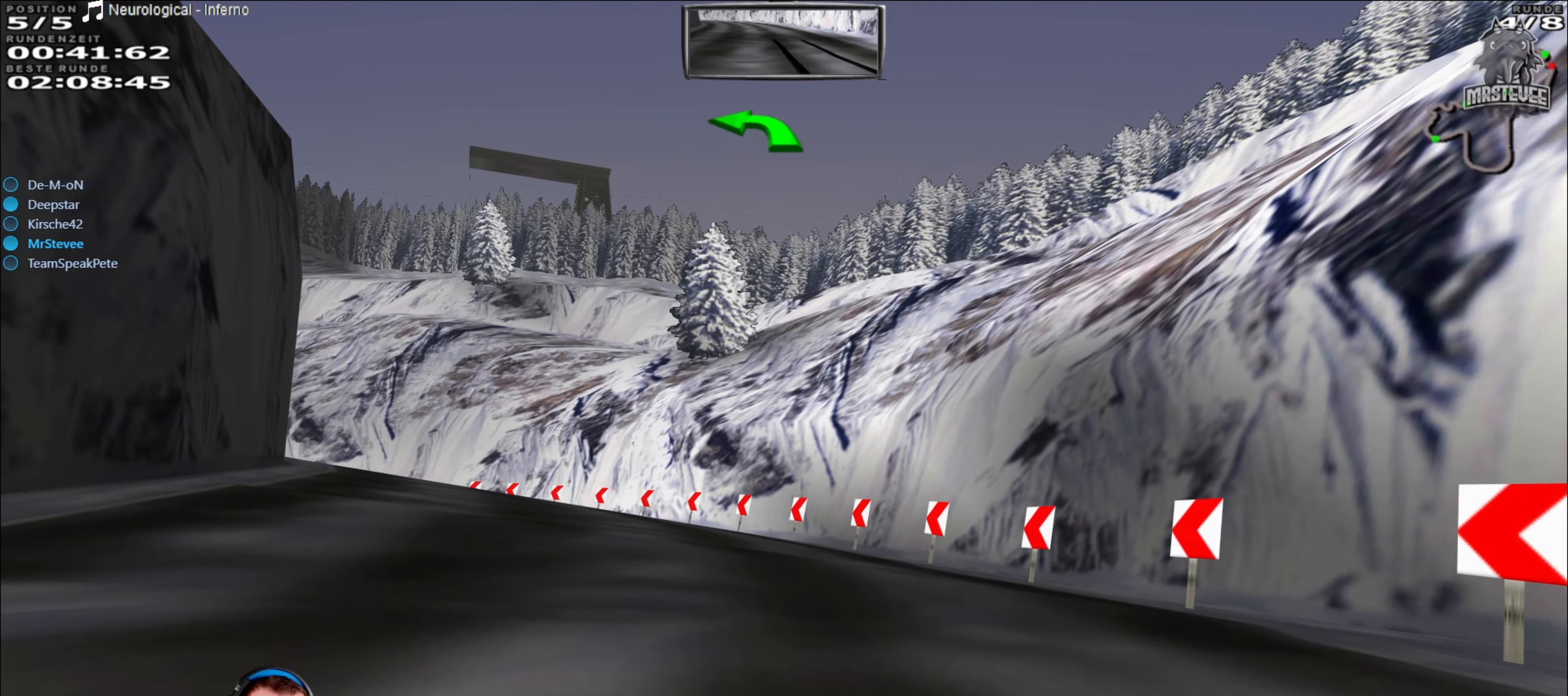
{"buttons": ["R2"], "left_stick": "left", "right_stick": "center", "events": [[50, "left_stick", "center"], [416, "left_stick", "left"]]}
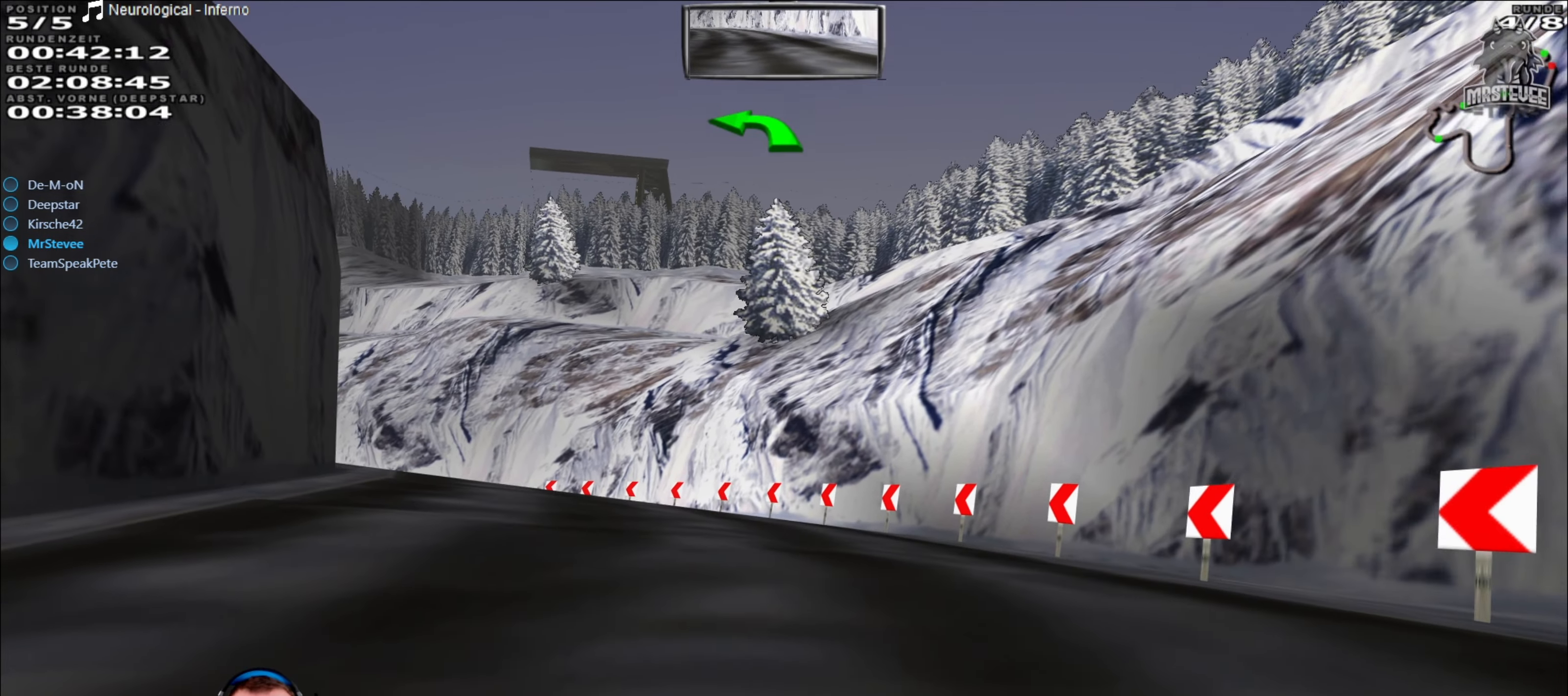
{"buttons": ["R2"], "left_stick": "center", "right_stick": "center", "events": [[83, "left_stick", "center"]]}
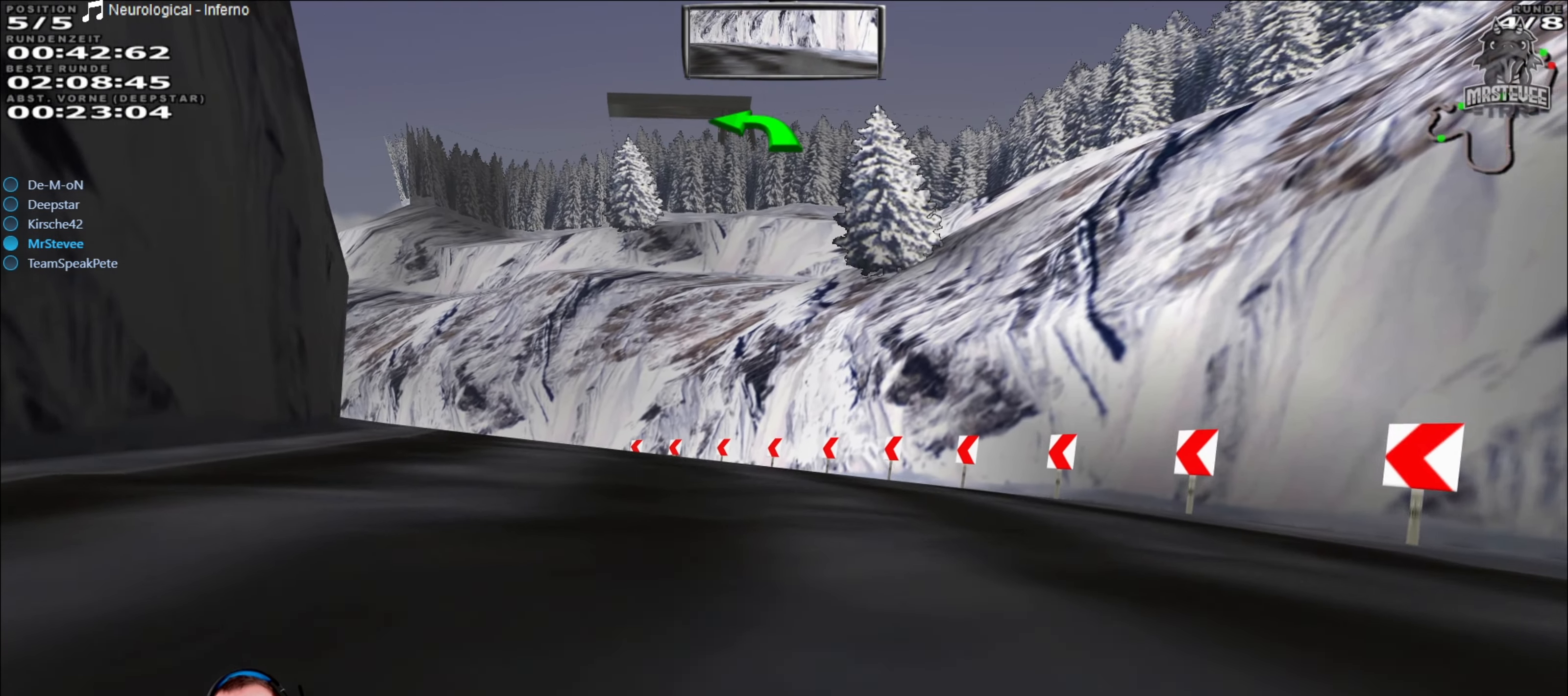
{"buttons": ["R2"], "left_stick": "center", "right_stick": "center", "events": [[16, "left_stick", "left"], [283, "left_stick", "center"]]}
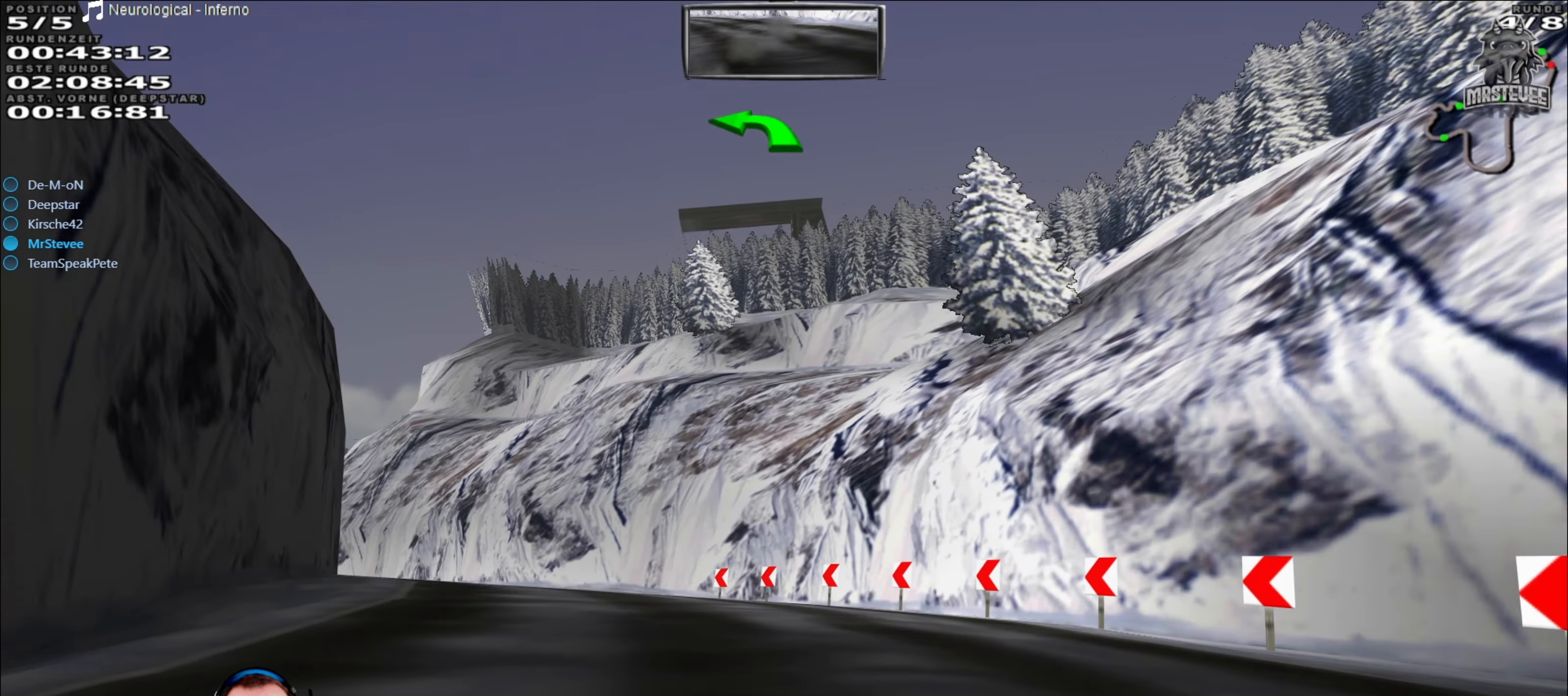
{"buttons": ["R2"], "left_stick": "center", "right_stick": "center", "events": [[66, "left_stick", "left"], [366, "left_stick", "center"]]}
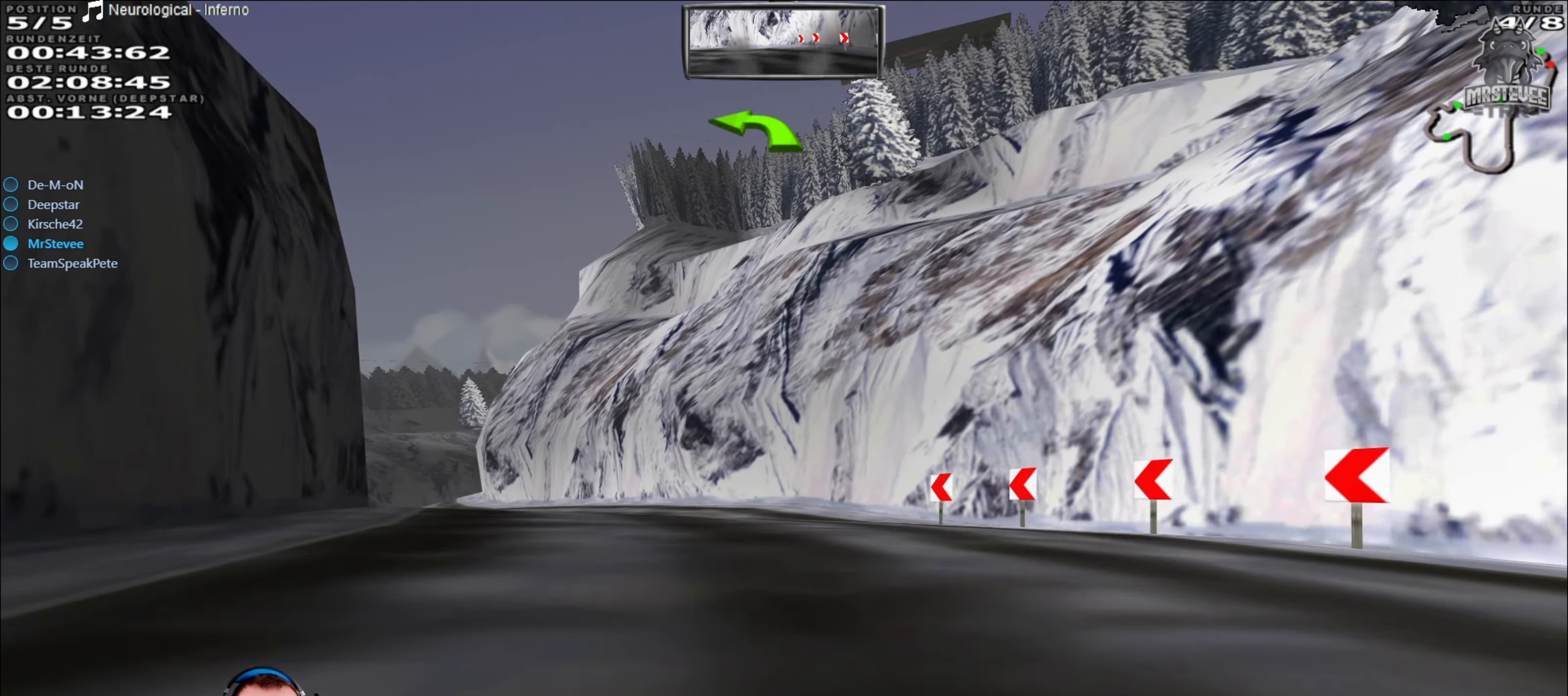
{"buttons": ["R2"], "left_stick": "left", "right_stick": "center", "events": [[183, "left_stick", "left"]]}
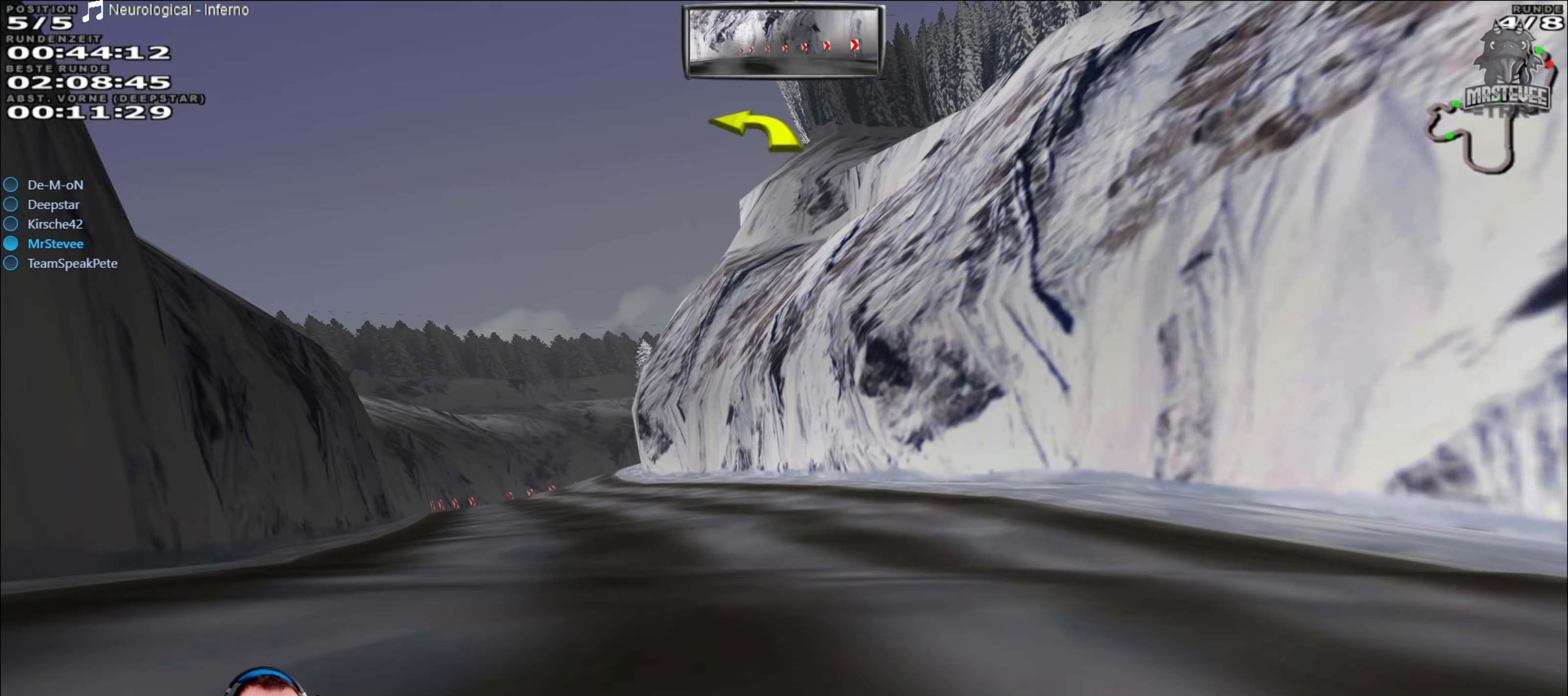
{"buttons": ["R2"], "left_stick": "left", "right_stick": "center", "events": [[66, "left_stick", "center"], [416, "left_stick", "left"]]}
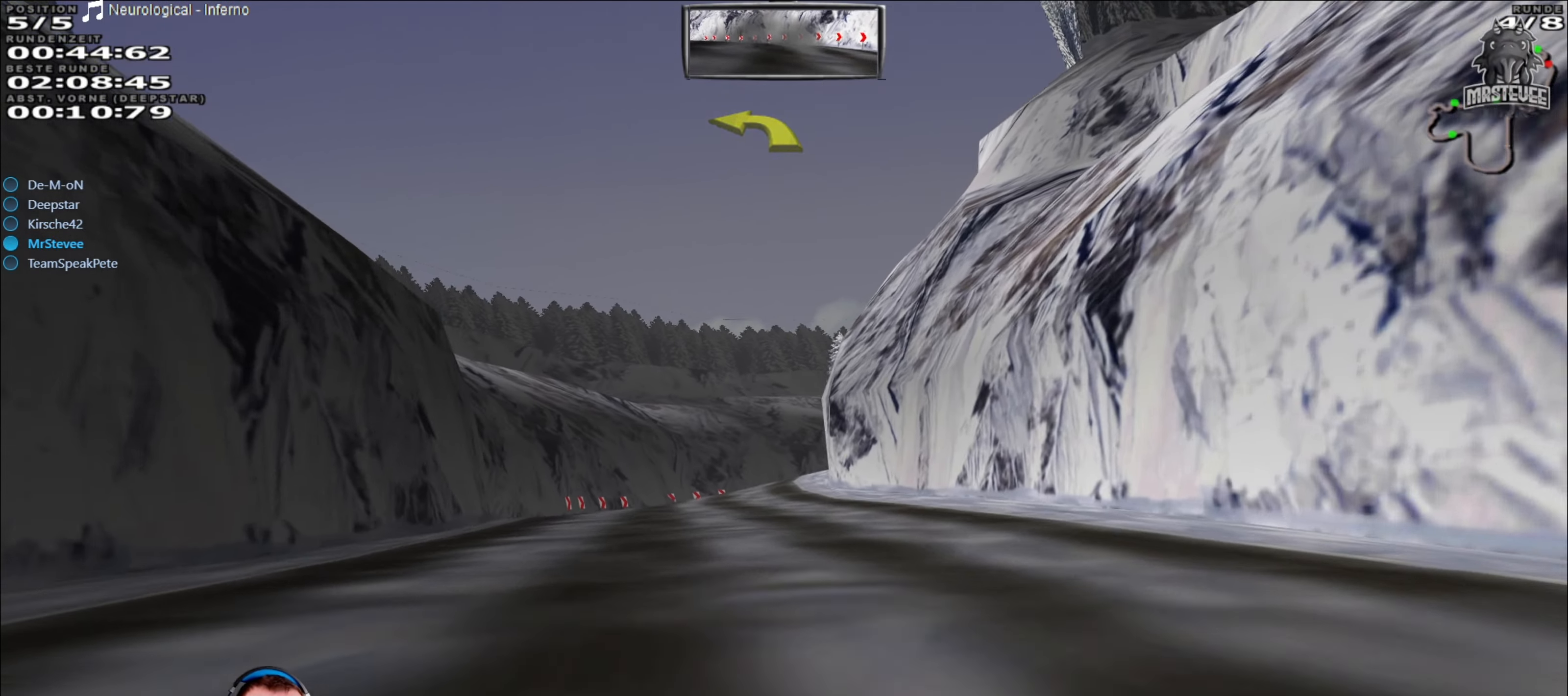
{"buttons": ["R2"], "left_stick": "center", "right_stick": "center", "events": [[167, "left_stick", "center"]]}
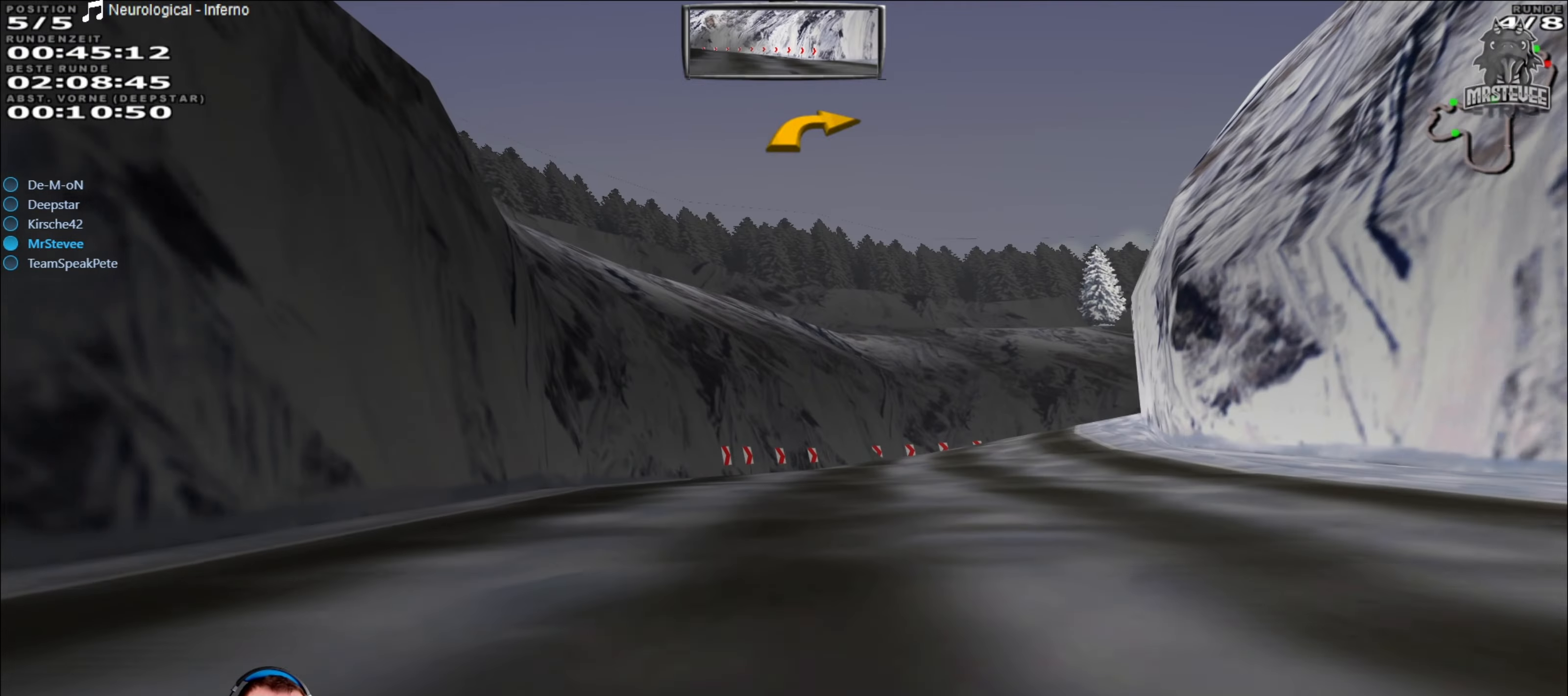
{"buttons": ["R2"], "left_stick": "right", "right_stick": "center", "events": [[267, "left_stick", "right"]]}
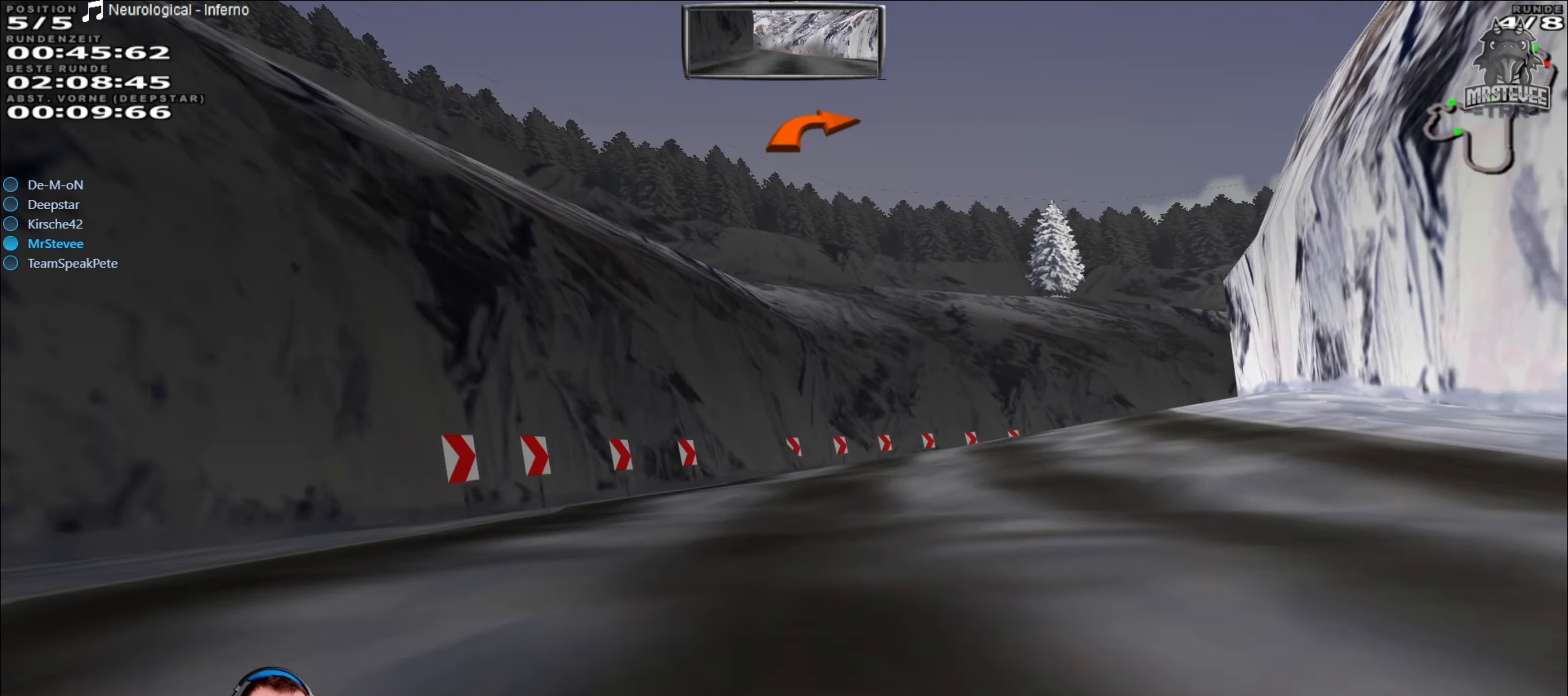
{"buttons": [], "left_stick": "right", "right_stick": "center", "events": [[33, "R2", "up"], [100, "R2", "down"], [117, "left_stick", "center"], [250, "left_stick", "right"], [267, "R2", "up"]]}
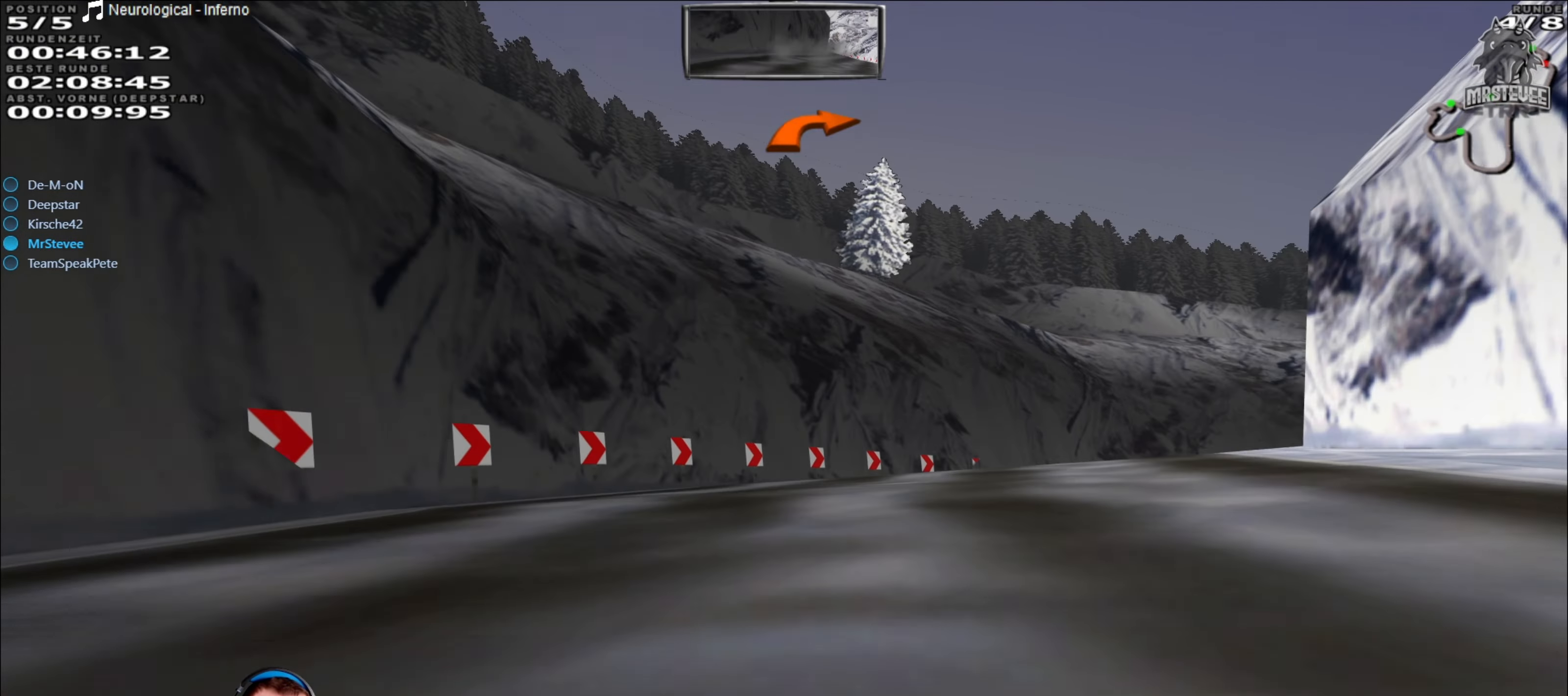
{"buttons": ["R2"], "left_stick": "right", "right_stick": "center", "events": [[433, "R2", "down"]]}
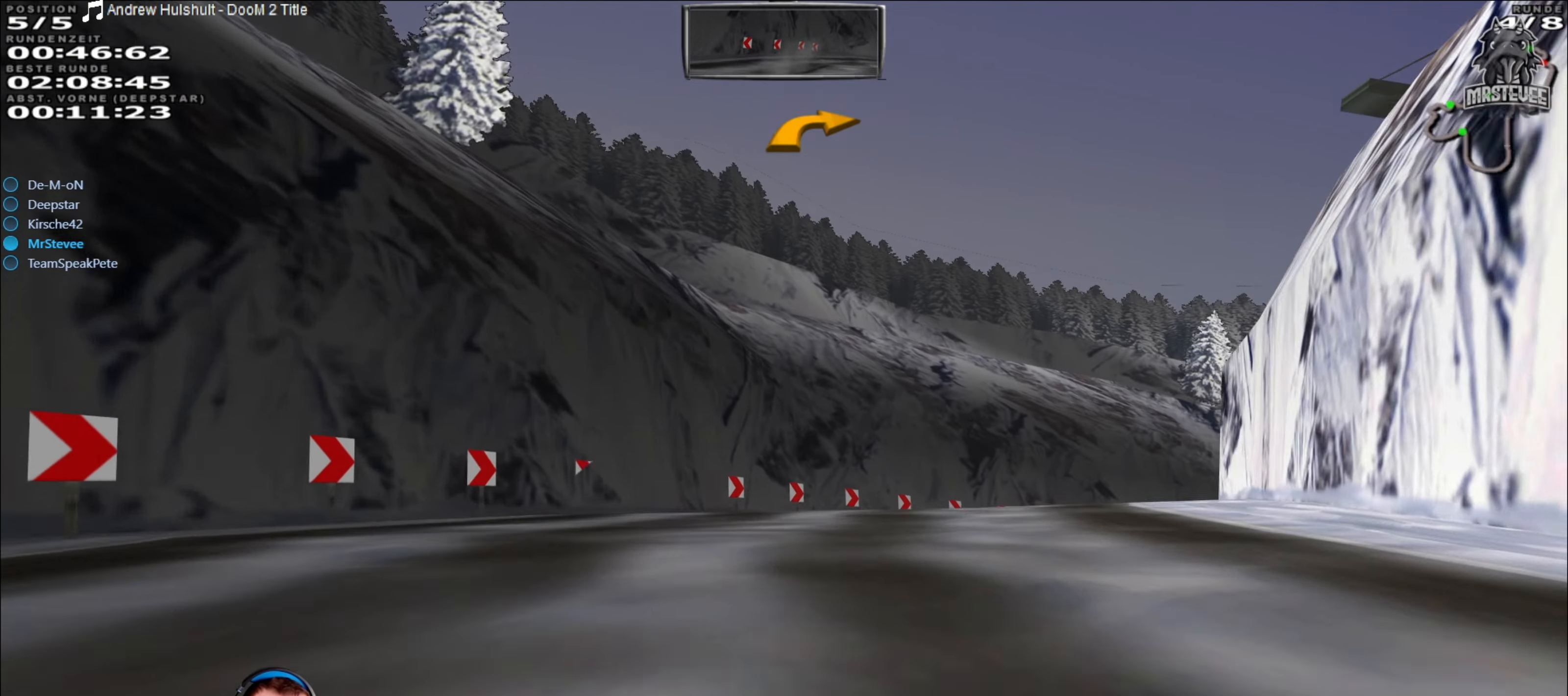
{"buttons": ["R2"], "left_stick": "right", "right_stick": "center", "events": [[200, "left_stick", "center"], [450, "left_stick", "right"]]}
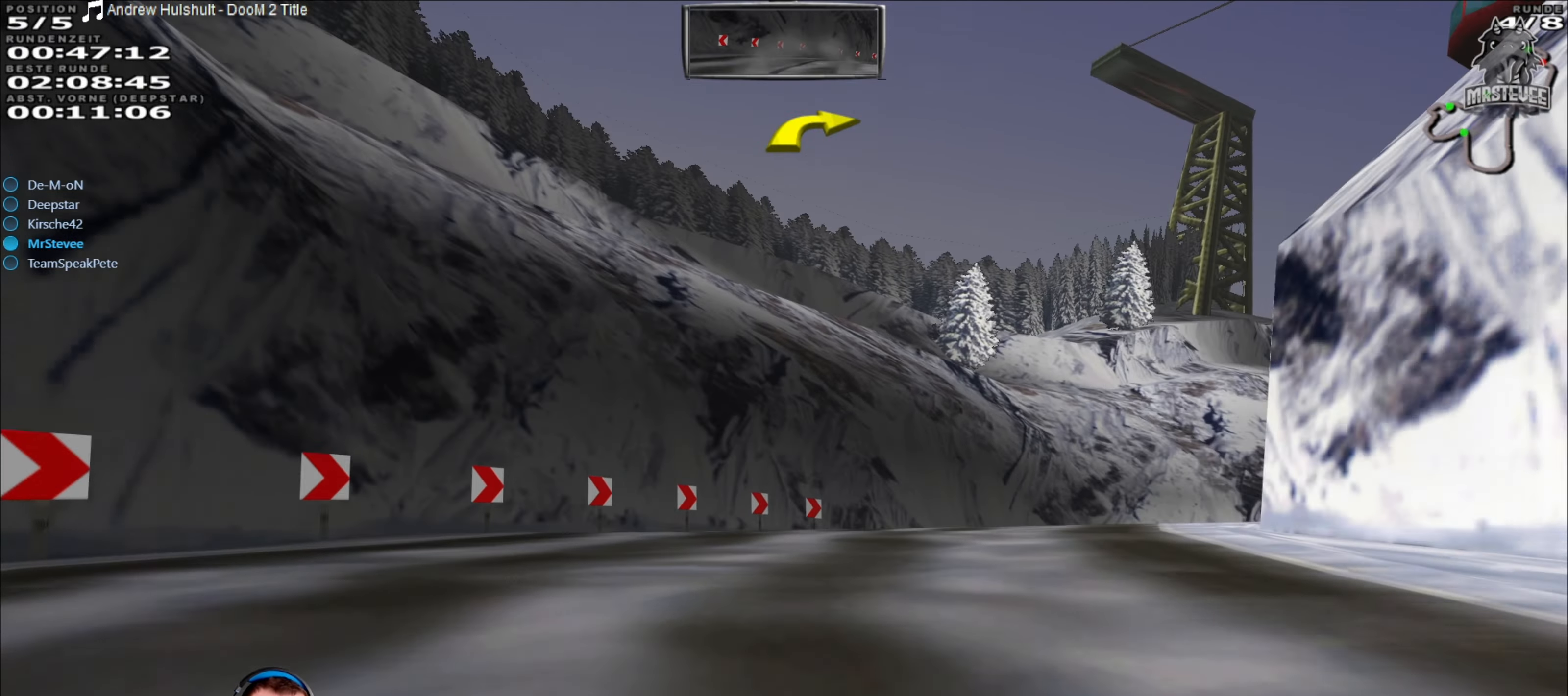
{"buttons": ["R2"], "left_stick": "right", "right_stick": "center", "events": []}
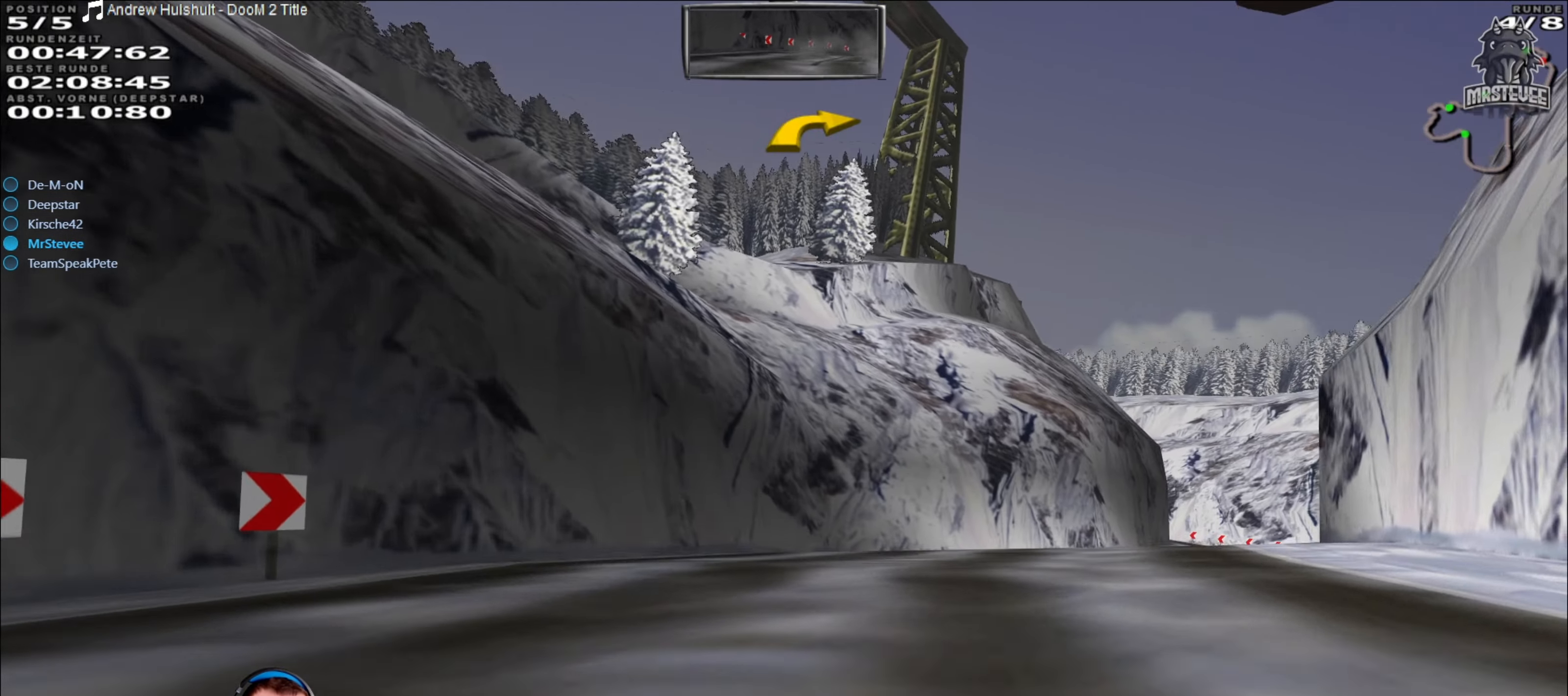
{"buttons": ["R2"], "left_stick": "right", "right_stick": "center", "events": [[117, "R2", "up"], [467, "R2", "down"]]}
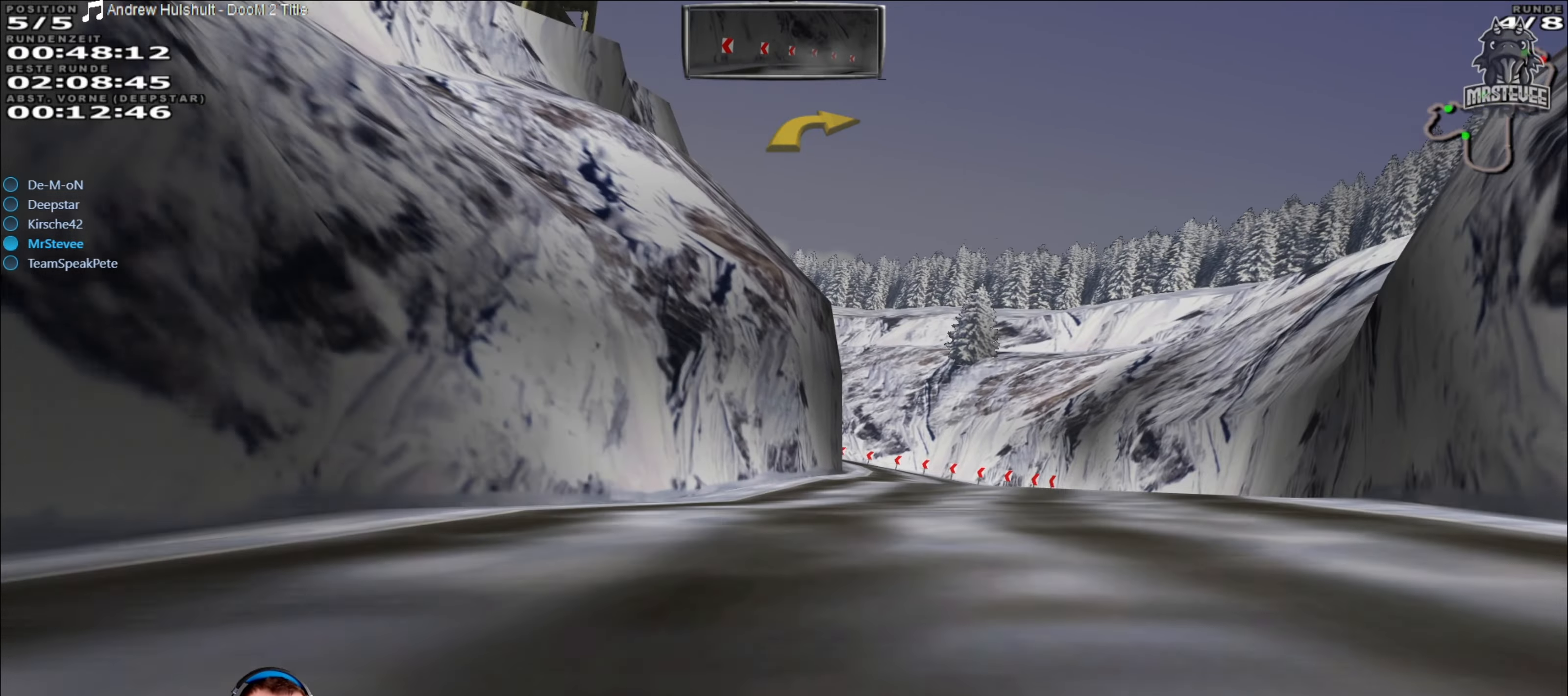
{"buttons": ["R2"], "left_stick": "center", "right_stick": "center", "events": [[133, "left_stick", "center"]]}
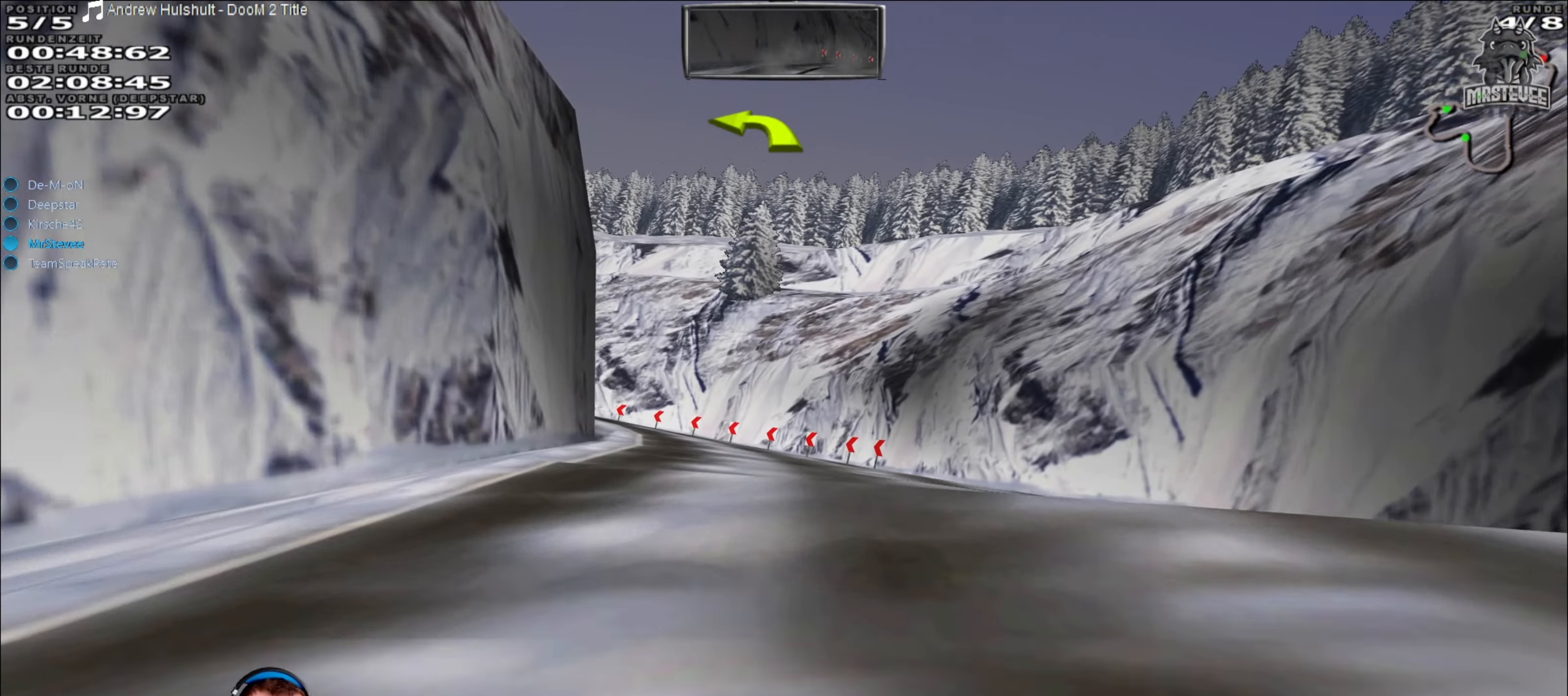
{"buttons": [], "left_stick": "left", "right_stick": "center", "events": [[300, "left_stick", "left"], [500, "R2", "up"]]}
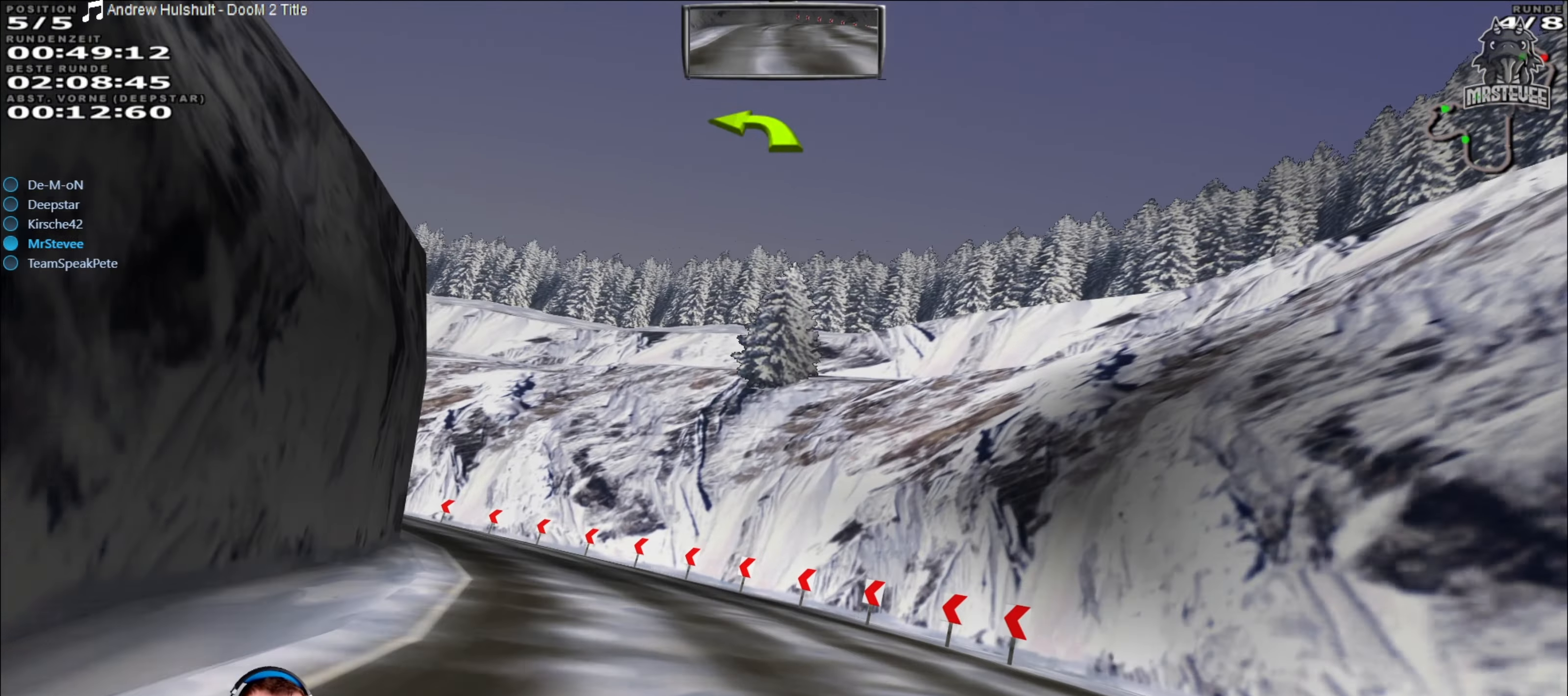
{"buttons": [], "left_stick": "left", "right_stick": "center", "events": [[283, "L2", "down"], [500, "L2", "up"]]}
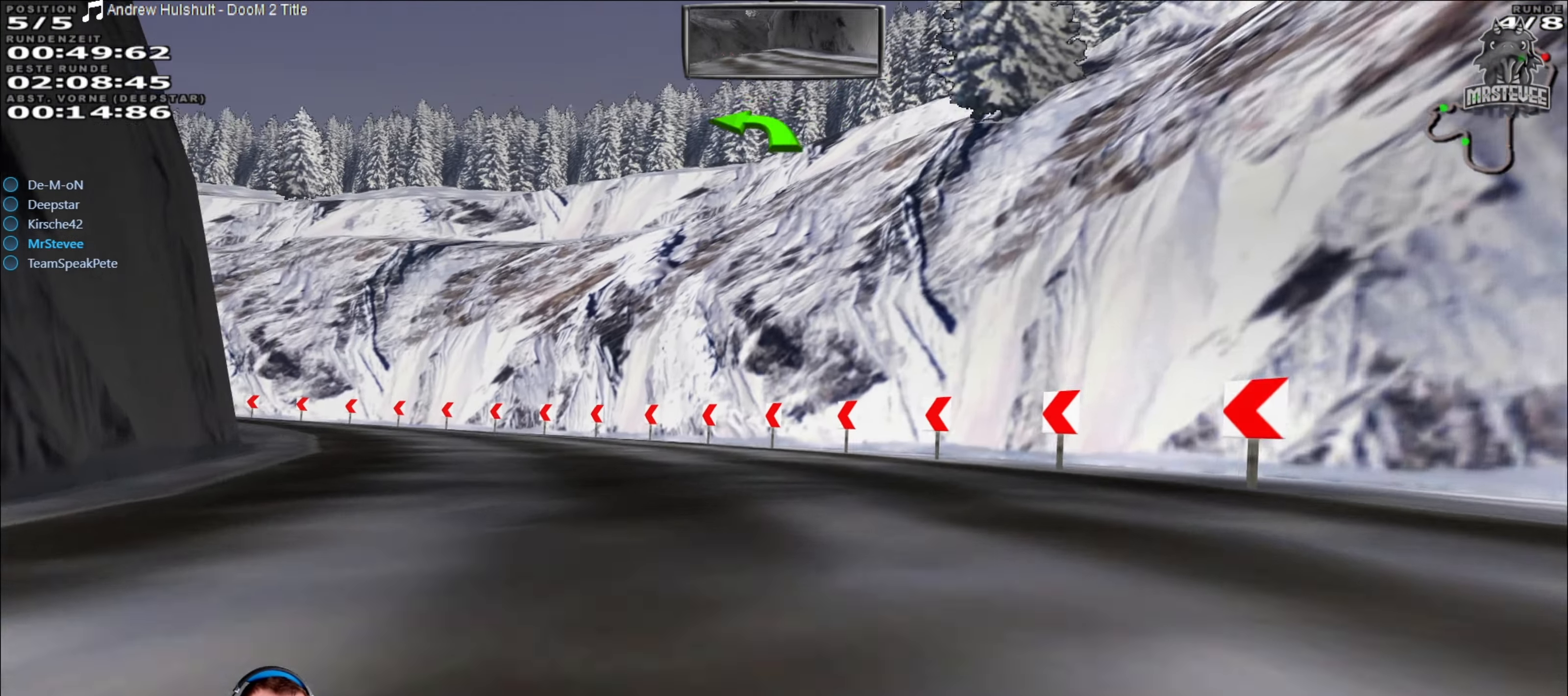
{"buttons": ["R2"], "left_stick": "left", "right_stick": "center", "events": [[317, "R2", "down"]]}